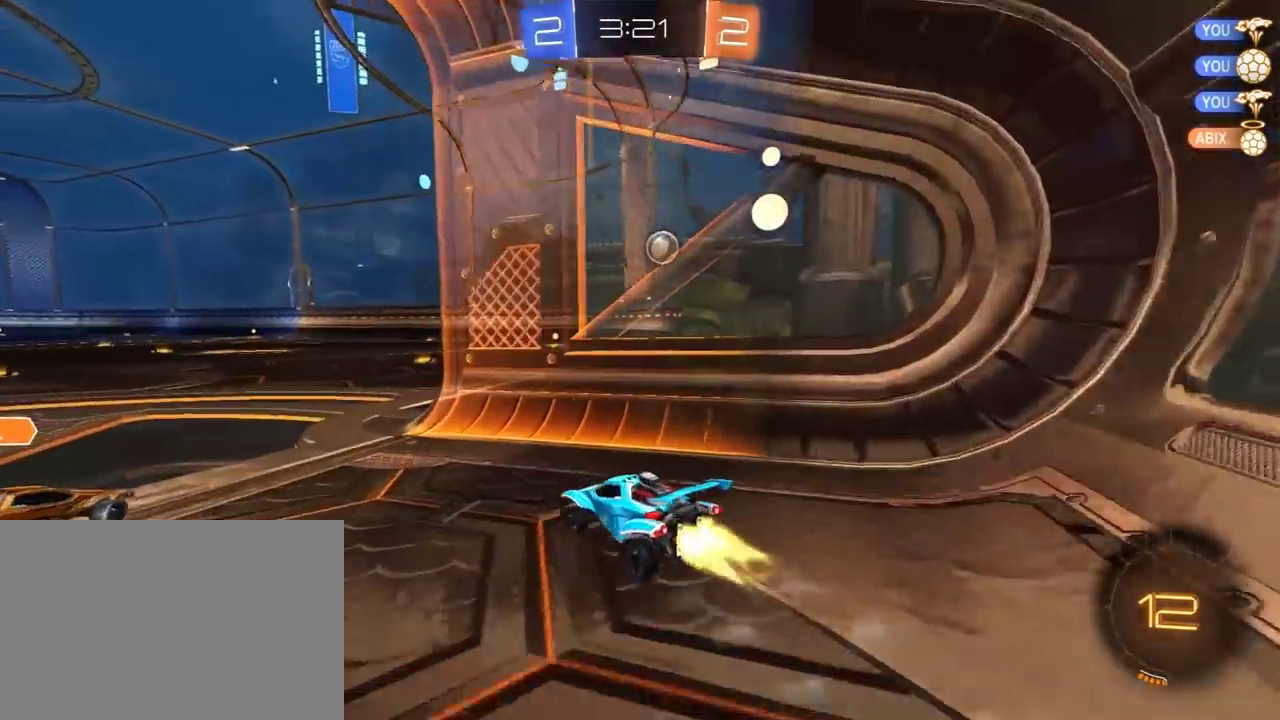
Gameplay with a controller (Xbox layout); each line is a JSON object with the inputs held at the frame after it. "events" lists button and stick changes between this image and that frame as [ms after this image, input, new state], when the widget could be followed in between. Not read: R1 SELECT.
{"buttons": ["R2"], "left_stick": "center", "right_stick": "center", "events": [[133, "left_stick", "up-right"], [500, "left_stick", "center"]]}
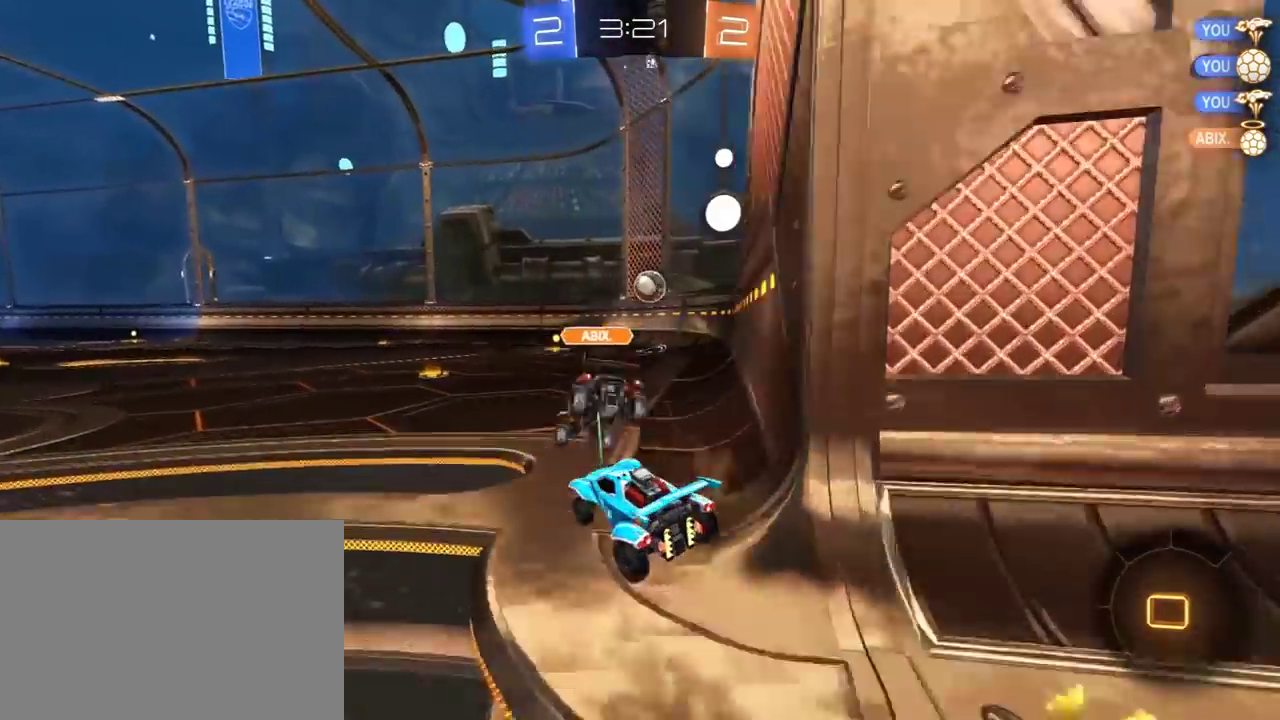
{"buttons": ["R2"], "left_stick": "center", "right_stick": "center", "events": []}
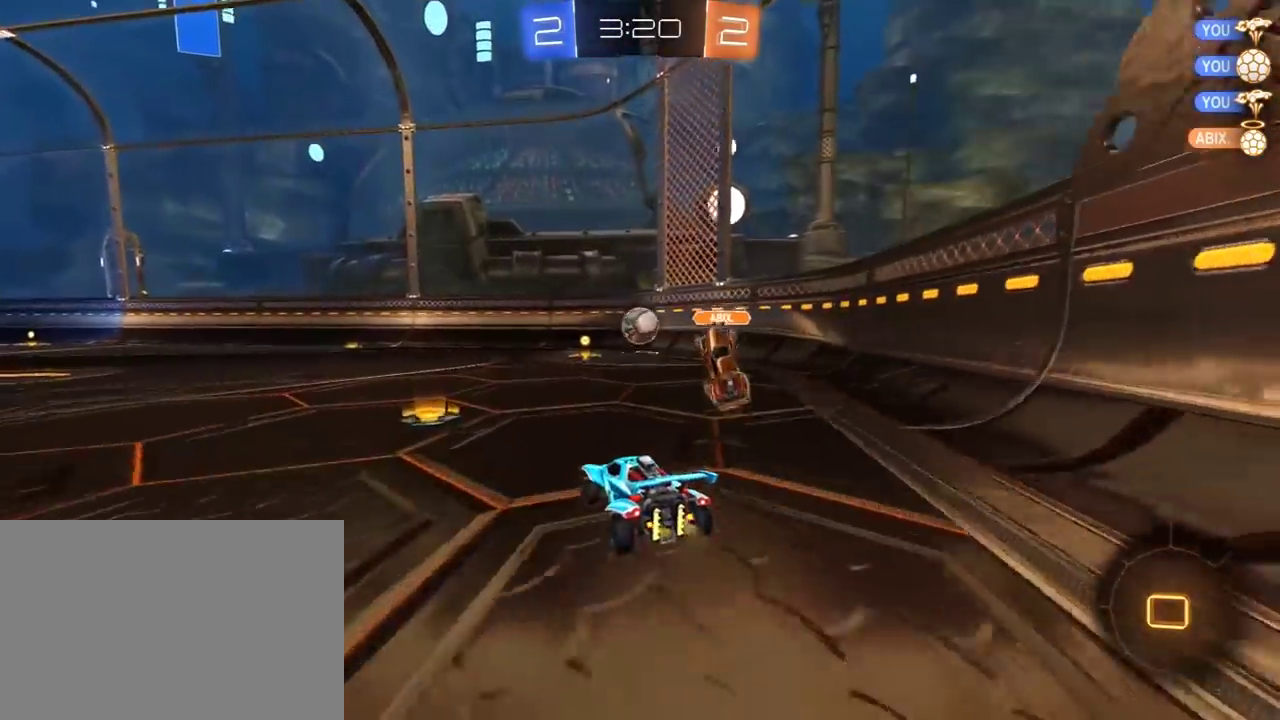
{"buttons": ["R2"], "left_stick": "right", "right_stick": "center", "events": [[50, "left_stick", "left"], [250, "left_stick", "right"]]}
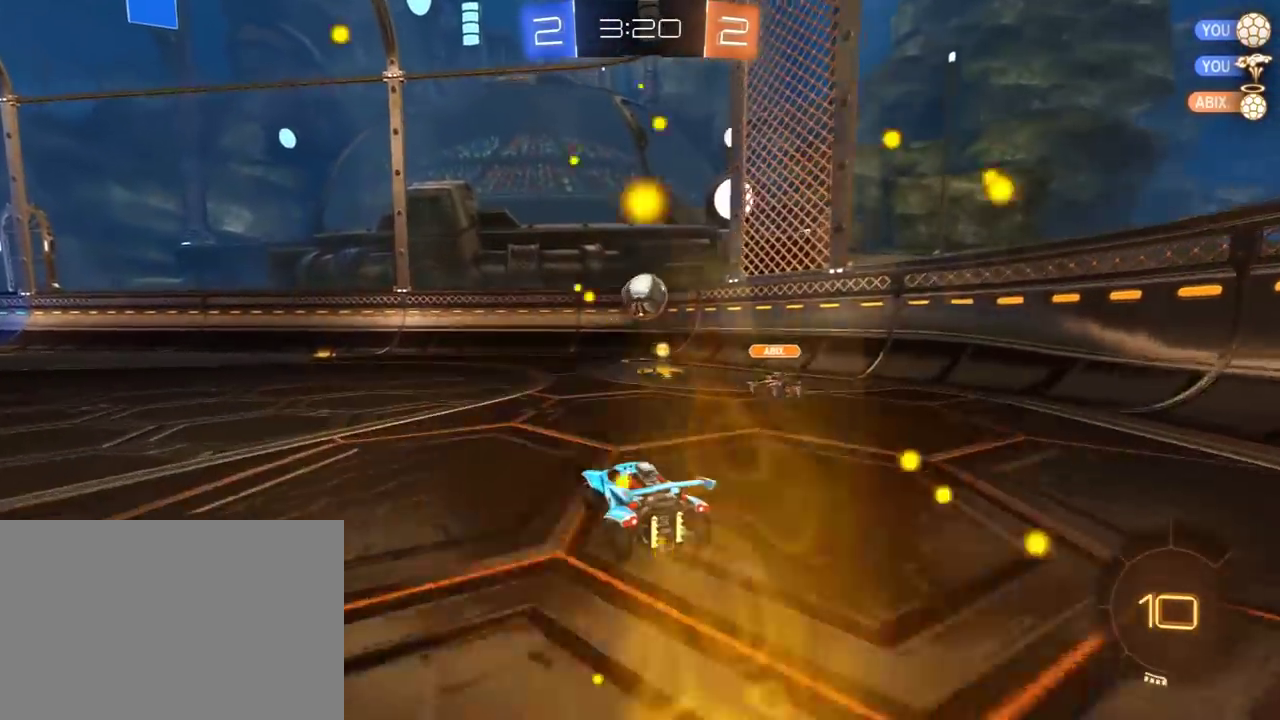
{"buttons": ["R2"], "left_stick": "center", "right_stick": "center", "events": [[50, "left_stick", "left"], [450, "left_stick", "center"]]}
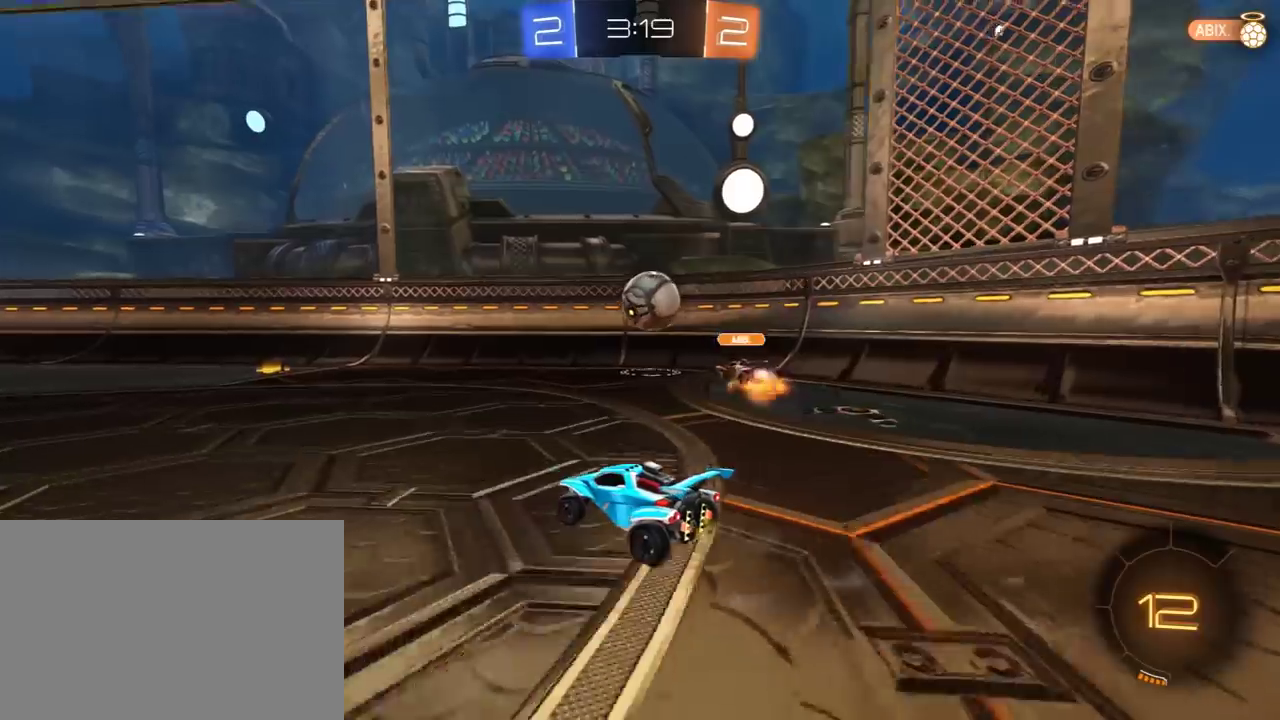
{"buttons": ["R2"], "left_stick": "up-left", "right_stick": "center", "events": [[283, "left_stick", "left"], [467, "left_stick", "up-left"]]}
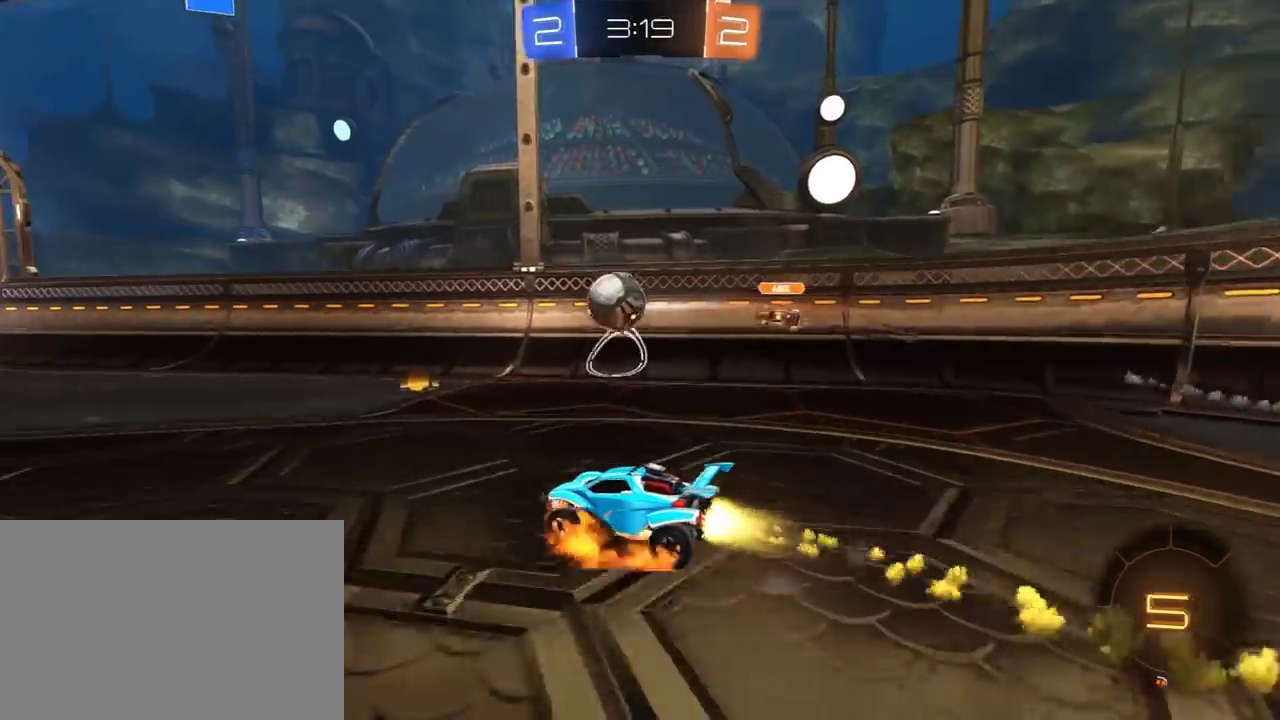
{"buttons": [], "left_stick": "center", "right_stick": "center", "events": [[17, "A", "down"], [17, "left_stick", "up"], [67, "A", "up"], [133, "A", "down"], [233, "A", "up"], [267, "left_stick", "center"], [333, "Y", "down"], [433, "Y", "up"], [467, "R2", "up"]]}
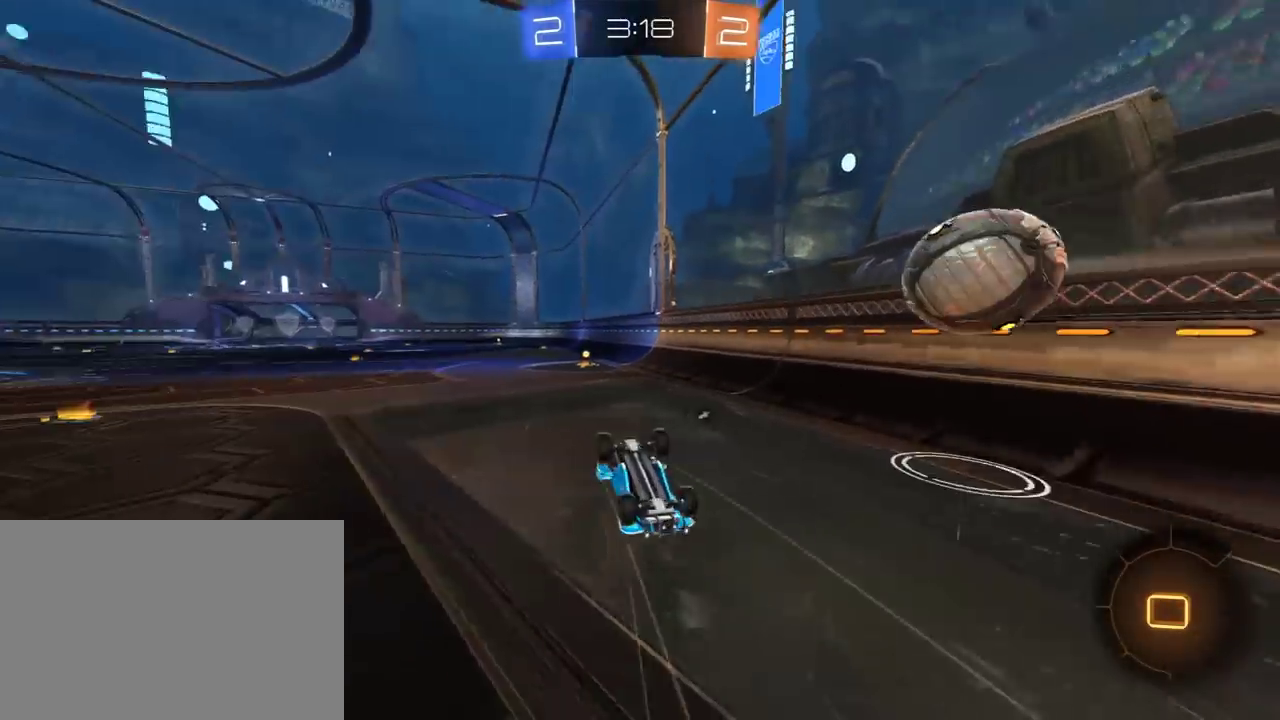
{"buttons": ["Y", "R2"], "left_stick": "center", "right_stick": "center", "events": [[467, "R2", "down"], [500, "Y", "down"]]}
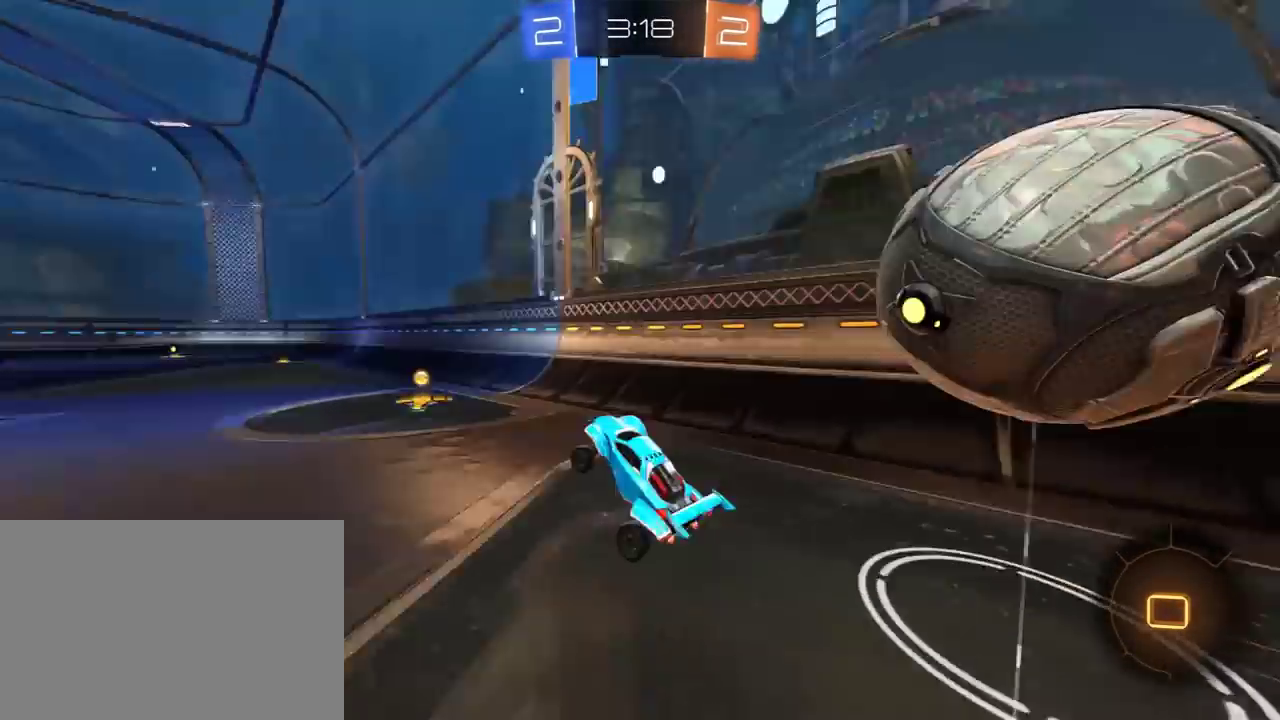
{"buttons": ["R2"], "left_stick": "left", "right_stick": "center", "events": [[67, "Y", "up"], [167, "left_stick", "left"]]}
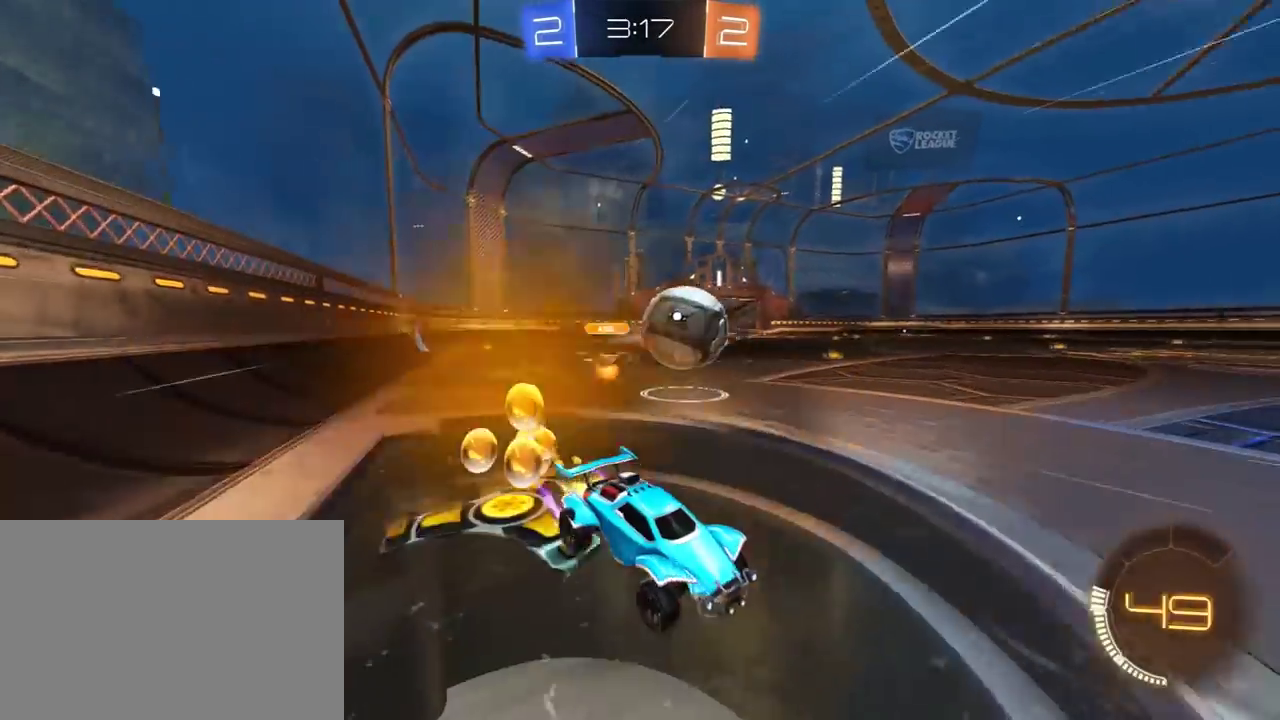
{"buttons": ["R2"], "left_stick": "center", "right_stick": "center", "events": [[150, "left_stick", "center"]]}
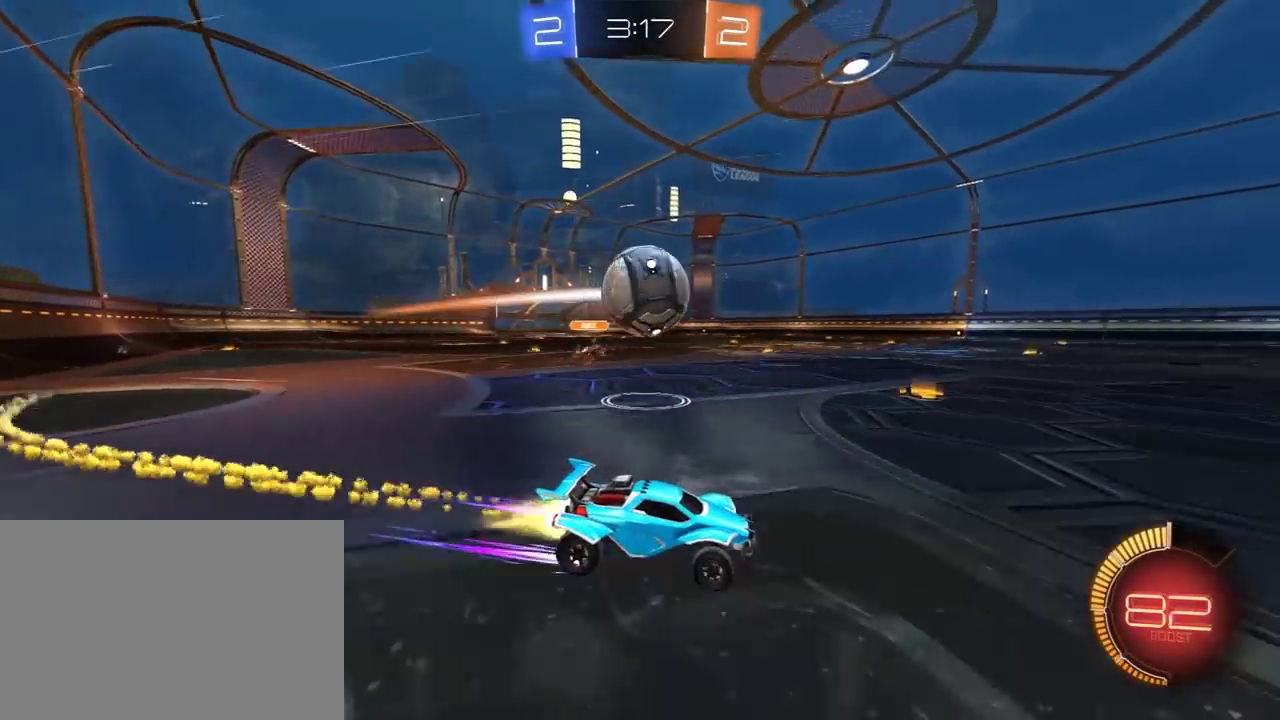
{"buttons": ["R2"], "left_stick": "center", "right_stick": "center", "events": [[50, "left_stick", "left"], [250, "A", "down"], [283, "left_stick", "right"], [350, "A", "up"], [417, "left_stick", "center"]]}
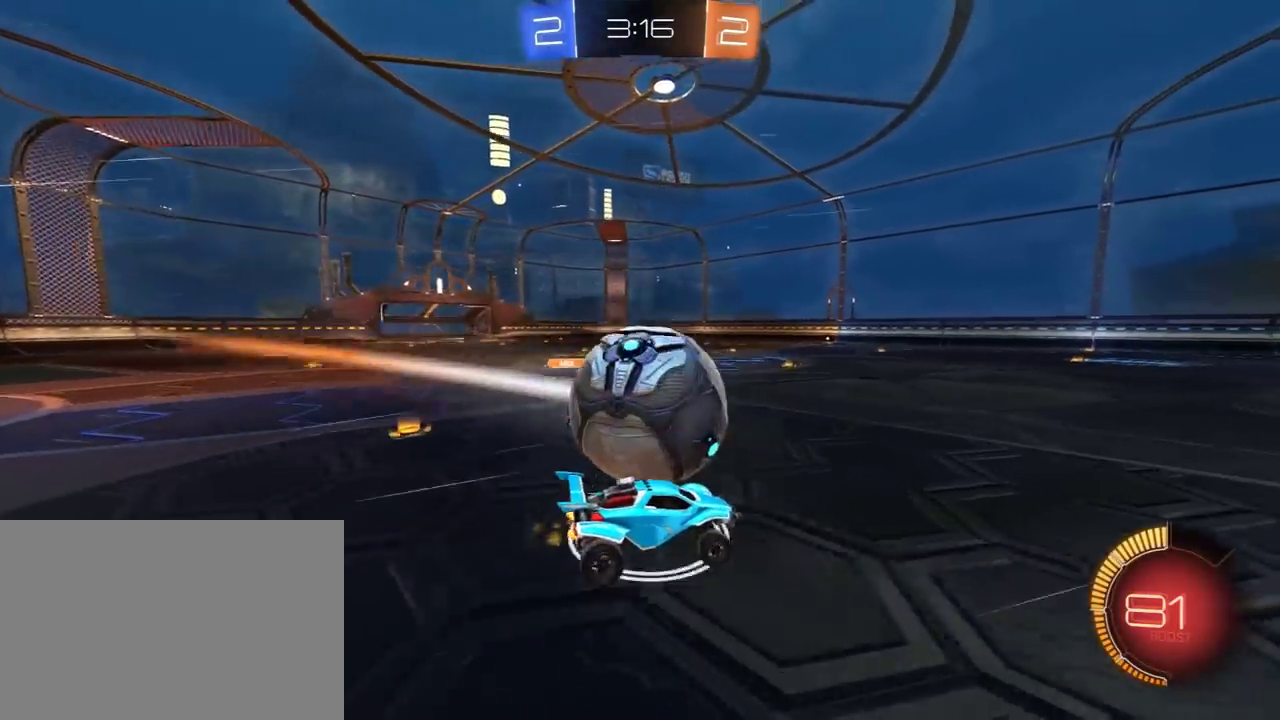
{"buttons": ["R2"], "left_stick": "left", "right_stick": "center", "events": [[150, "left_stick", "left"]]}
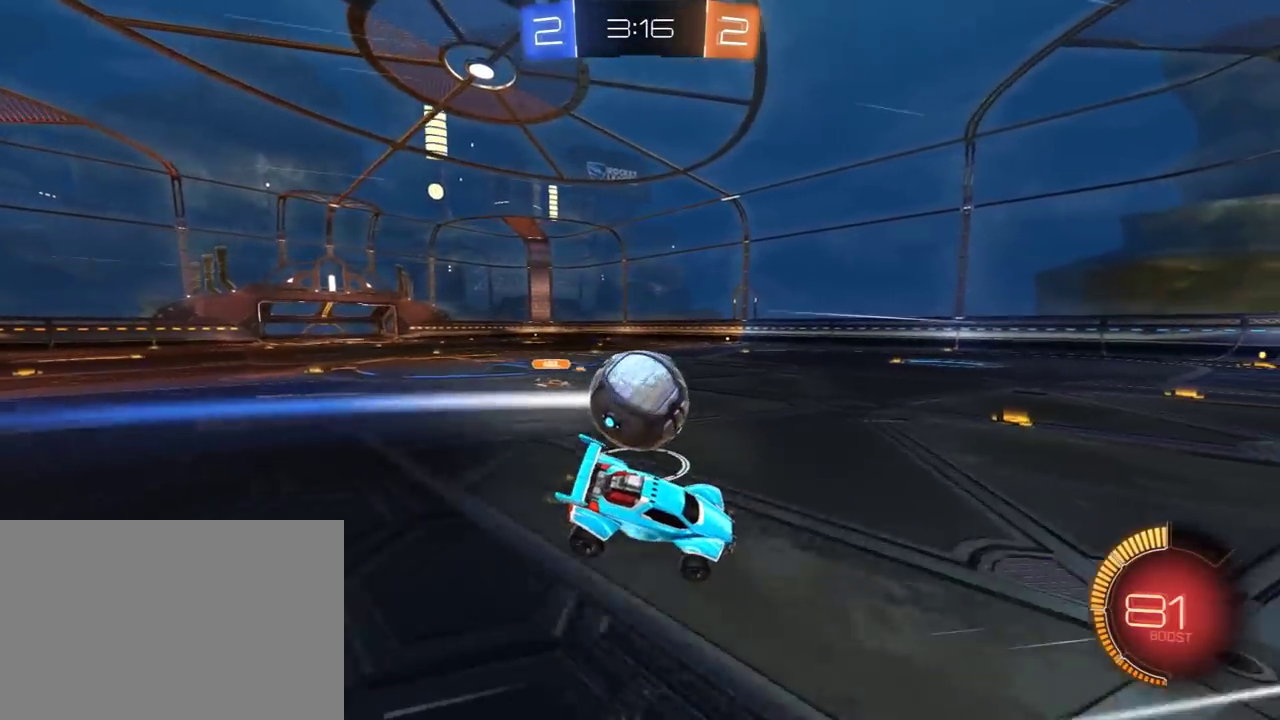
{"buttons": ["R2"], "left_stick": "center", "right_stick": "center", "events": [[117, "left_stick", "center"], [233, "left_stick", "up-right"], [300, "left_stick", "center"]]}
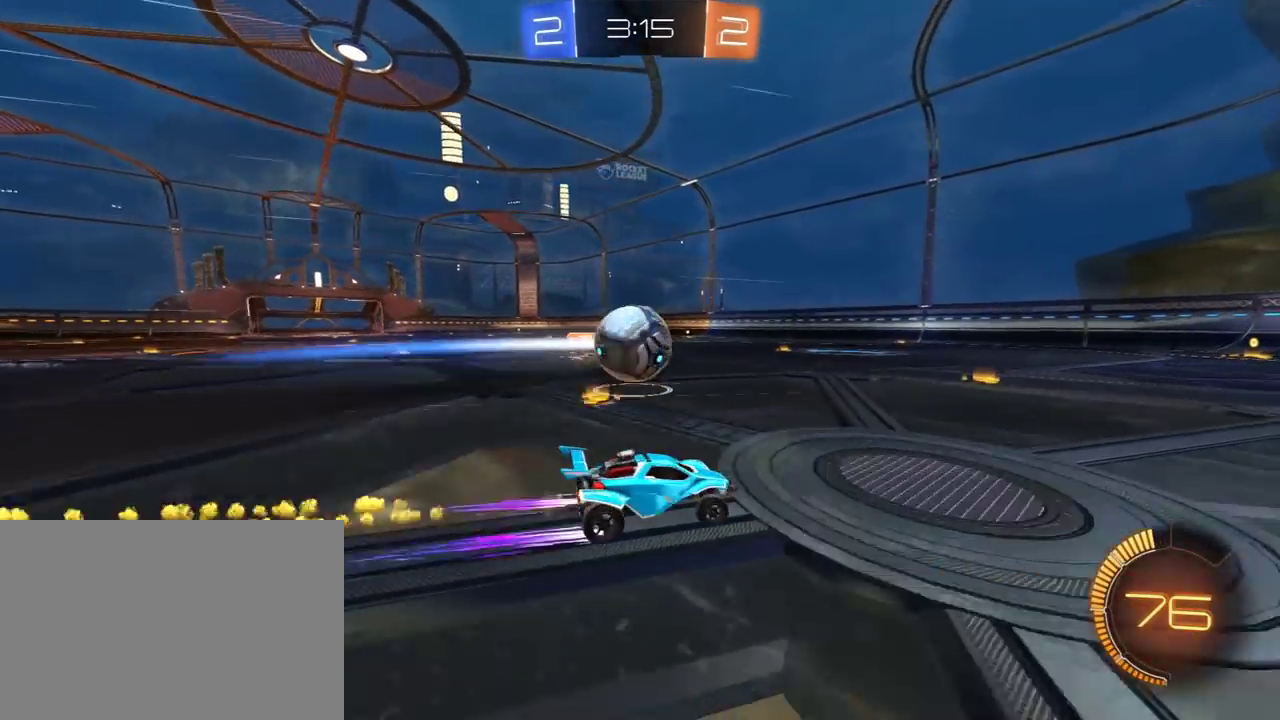
{"buttons": [], "left_stick": "center", "right_stick": "center", "events": [[67, "left_stick", "right"], [233, "left_stick", "center"], [300, "R2", "up"]]}
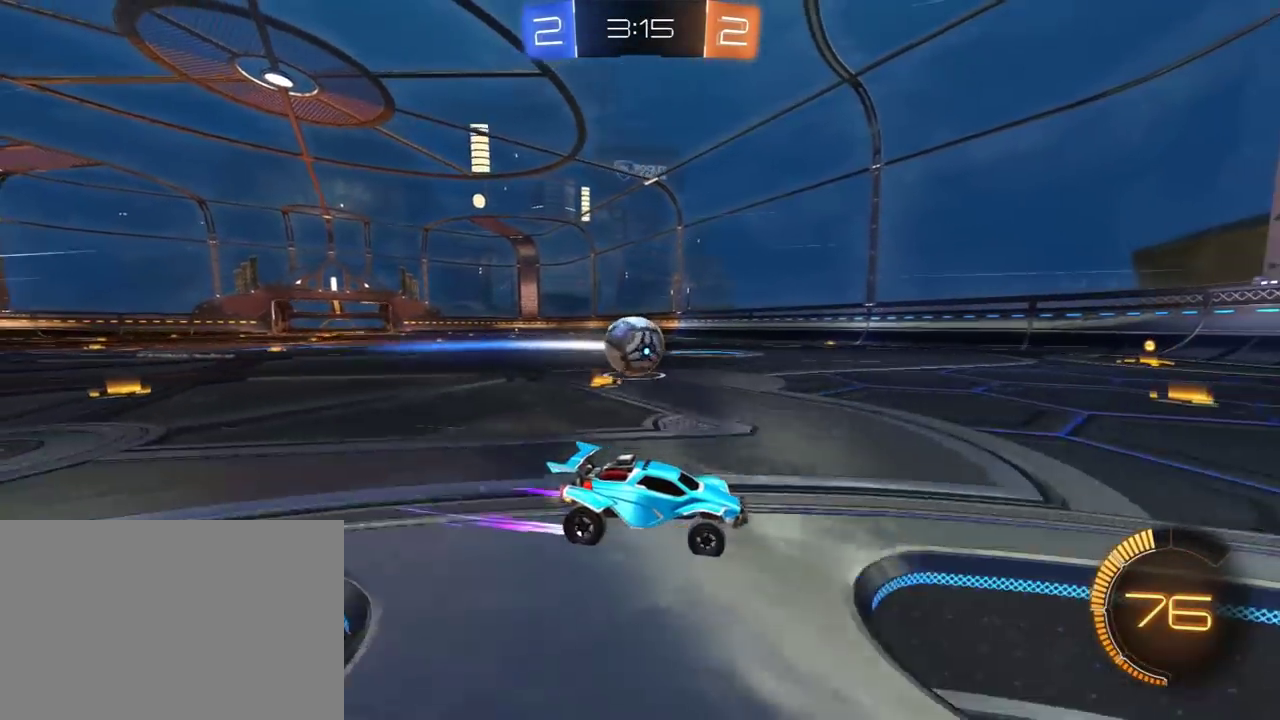
{"buttons": ["R2"], "left_stick": "right", "right_stick": "center", "events": [[100, "left_stick", "left"], [333, "left_stick", "down-left"], [500, "R2", "down"], [500, "left_stick", "right"]]}
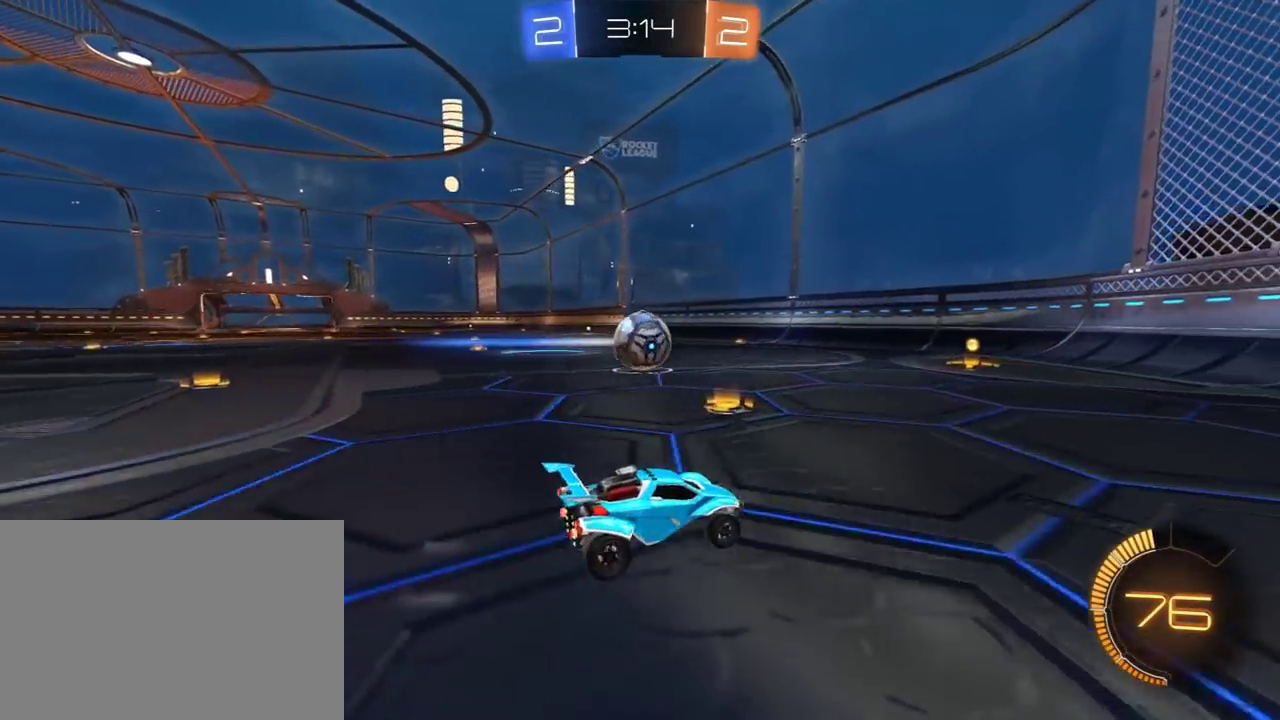
{"buttons": ["R2"], "left_stick": "right", "right_stick": "center", "events": [[67, "left_stick", "left"], [367, "left_stick", "center"], [450, "left_stick", "right"]]}
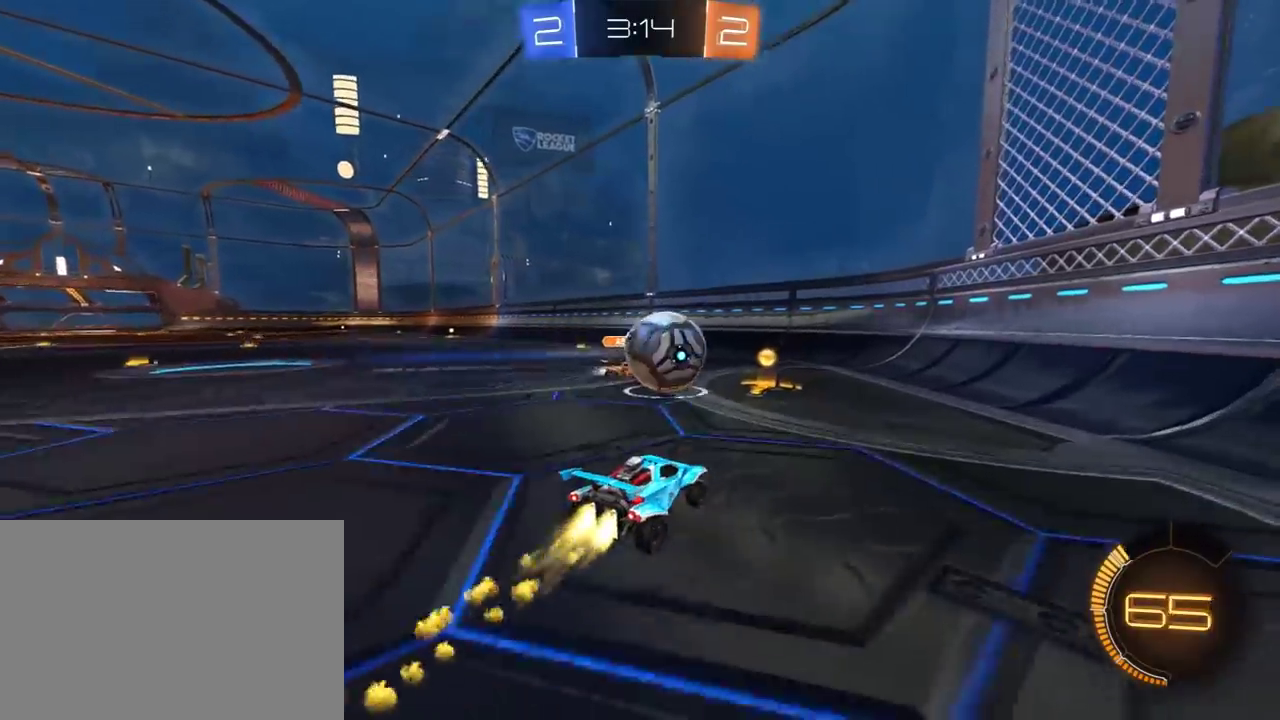
{"buttons": ["L1", "R2"], "left_stick": "right", "right_stick": "center", "events": [[383, "L1", "down"]]}
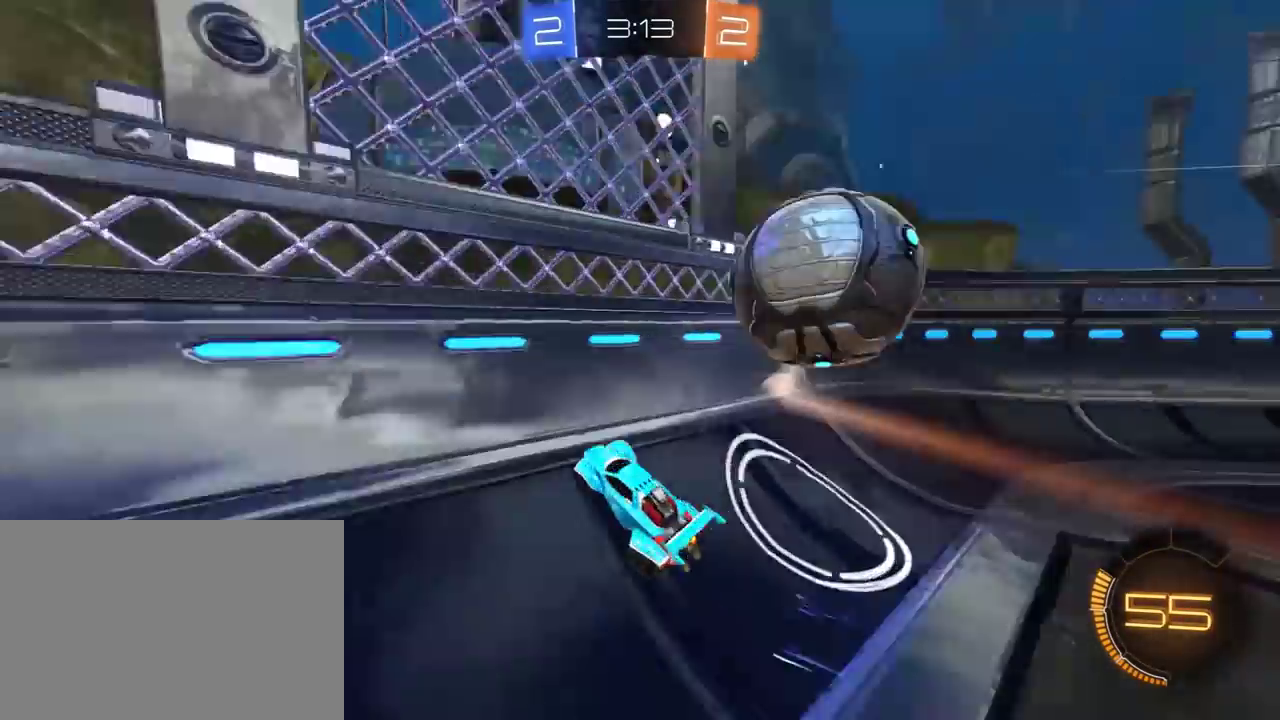
{"buttons": ["R2"], "left_stick": "down", "right_stick": "center", "events": [[33, "L1", "up"], [483, "left_stick", "down"]]}
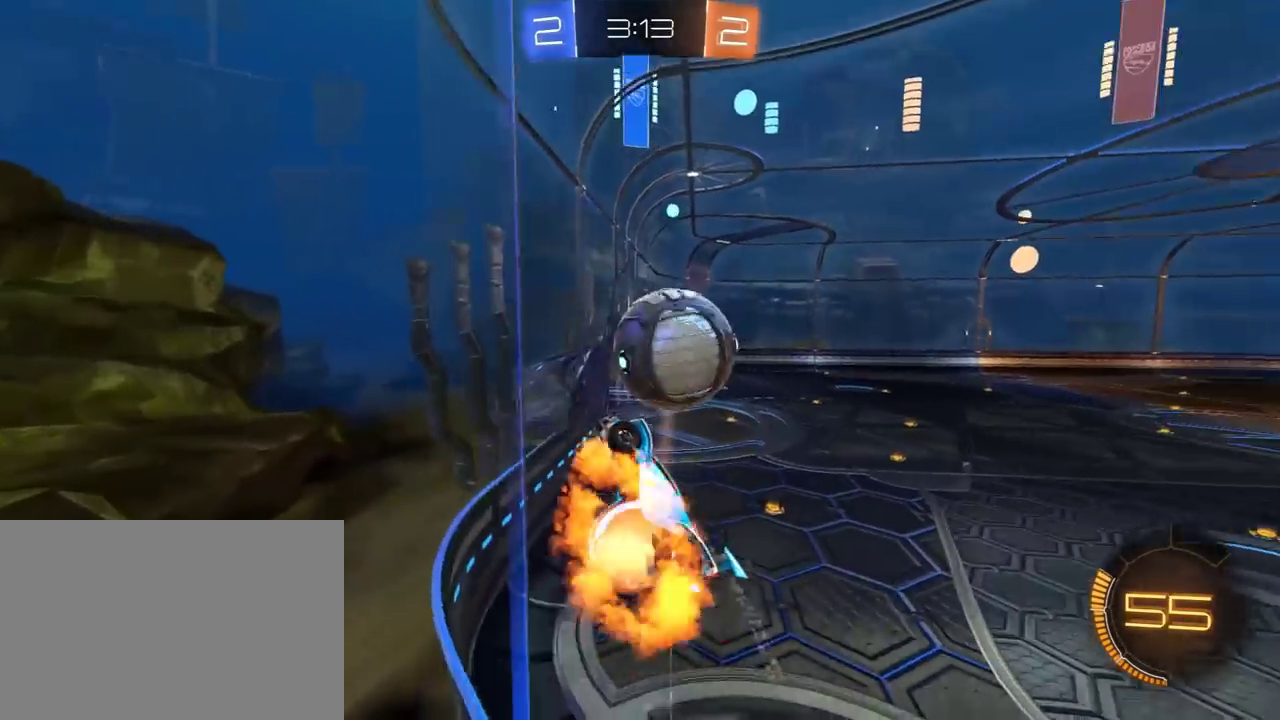
{"buttons": ["R2"], "left_stick": "up-right", "right_stick": "center", "events": [[17, "A", "down"], [183, "A", "up"], [283, "A", "down"], [283, "left_stick", "right"], [350, "left_stick", "up-right"], [417, "A", "up"]]}
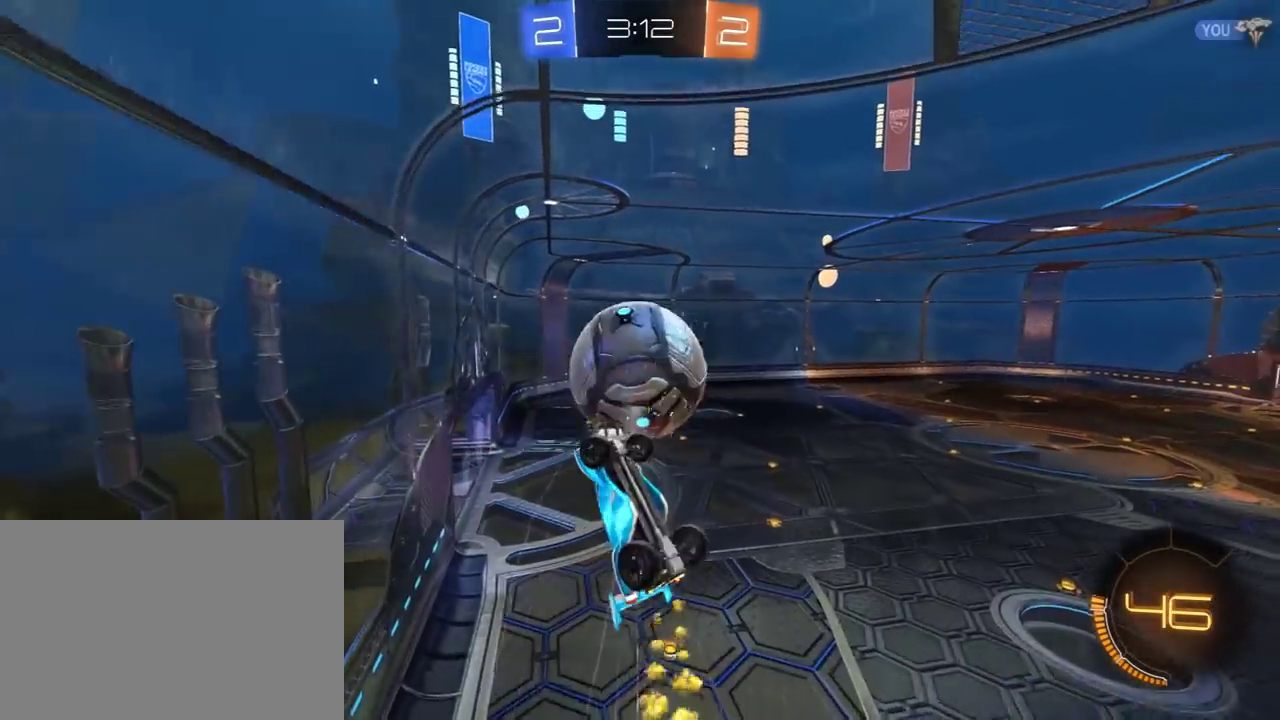
{"buttons": ["L1", "R2", "L3"], "left_stick": "up-left", "right_stick": "center"}